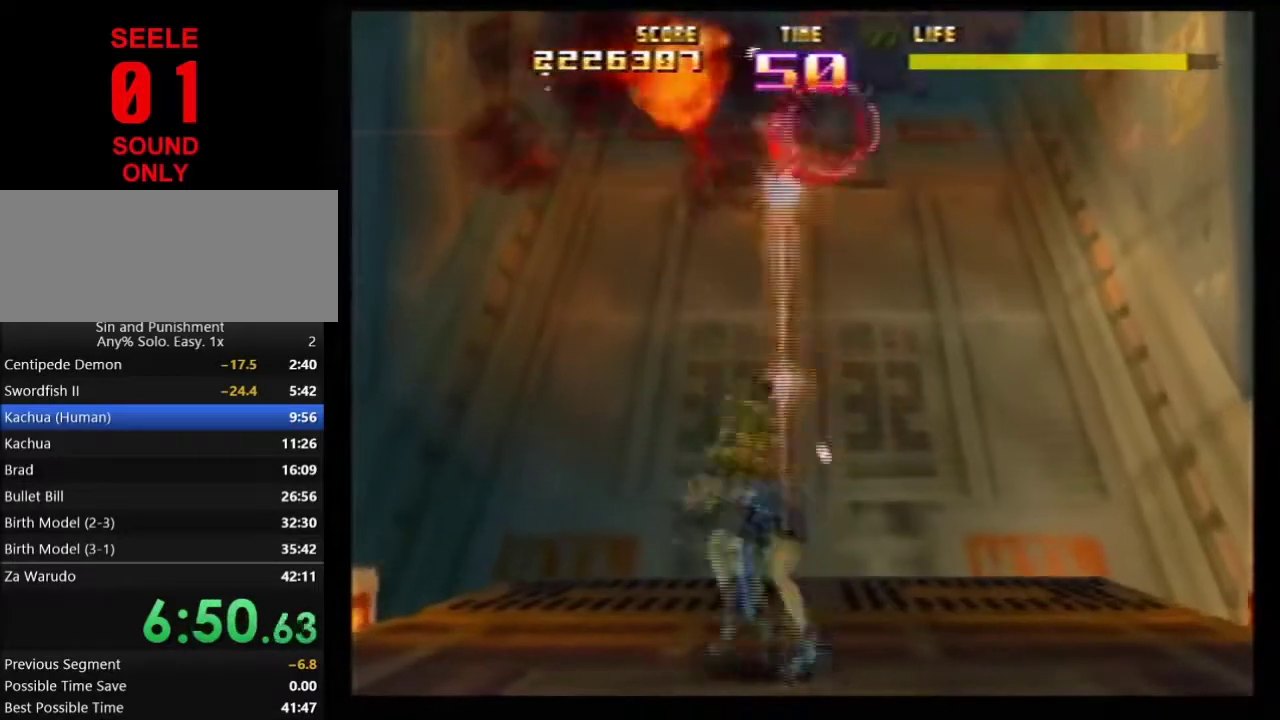
Gameplay with a controller (Nintendo layout); each line is a JSON object with the inputs held at the frame after it (dt_ms = milliseconds from this image to that frame). Not read: L3 R3.
{"dt_ms": 300, "buttons": ["Z"], "left_stick": "center"}
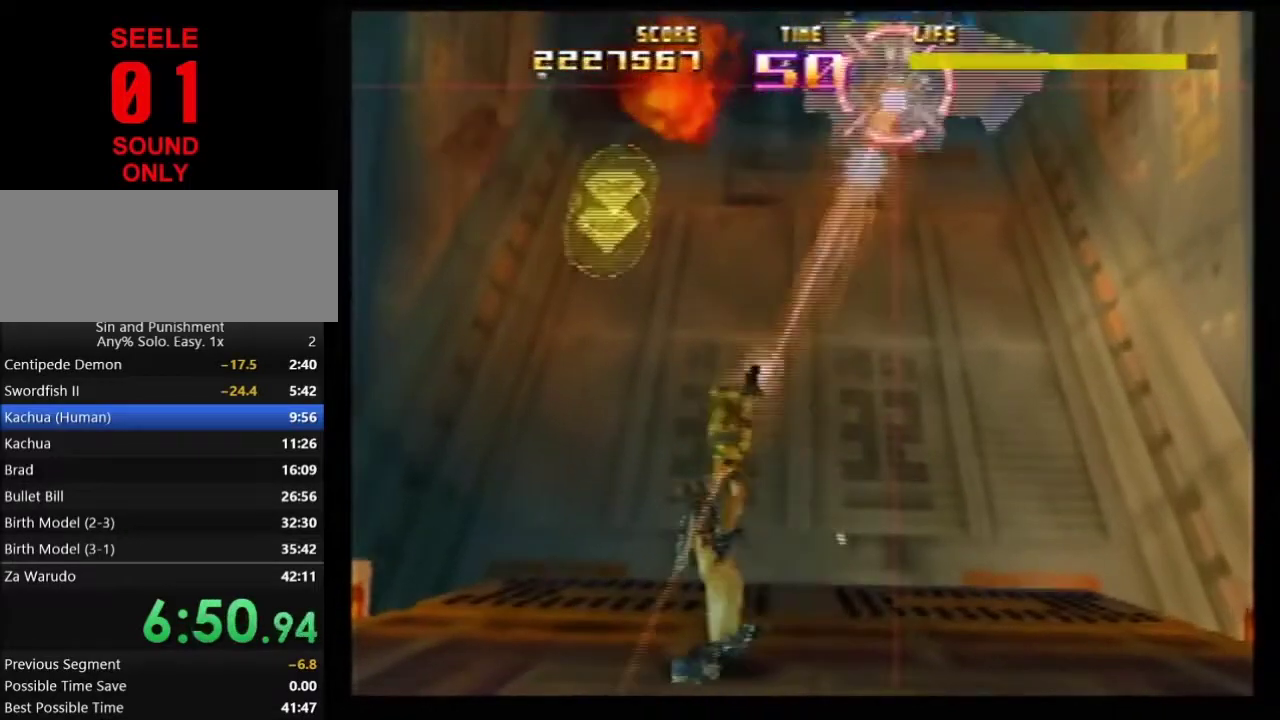
{"dt_ms": 601, "buttons": ["Z"], "left_stick": "down-right"}
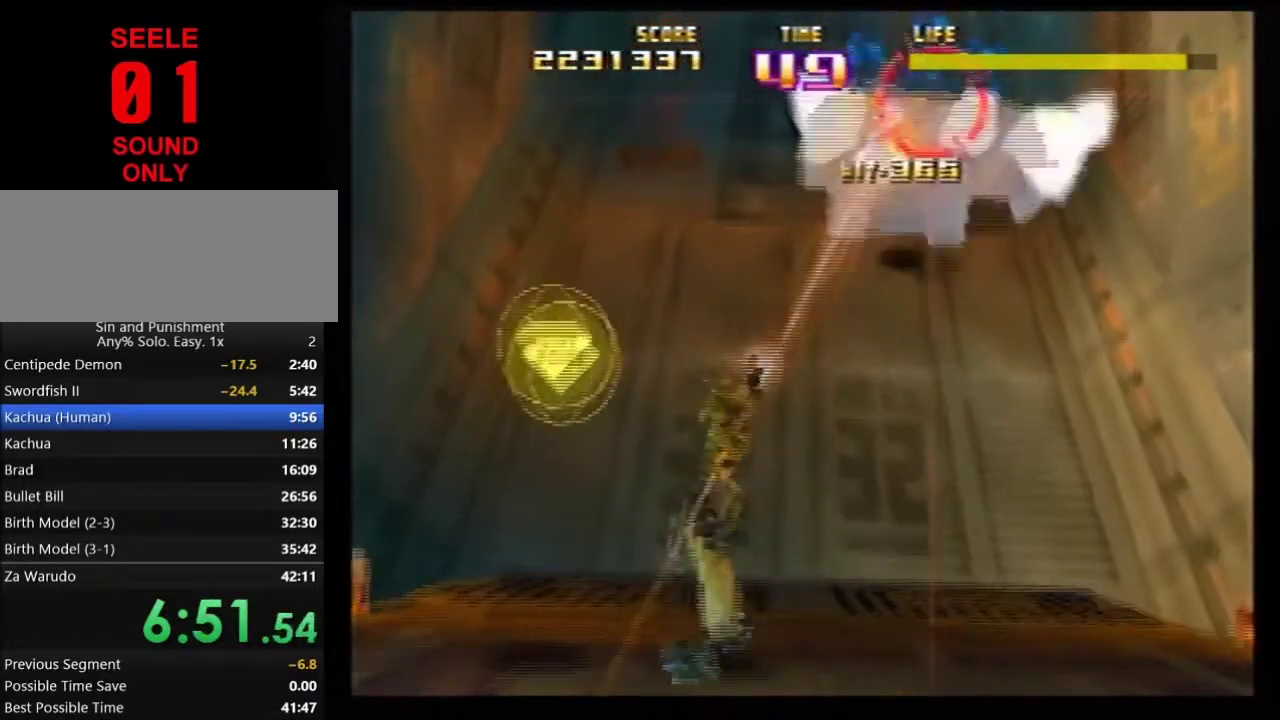
{"dt_ms": 400, "buttons": ["Z"], "left_stick": "center"}
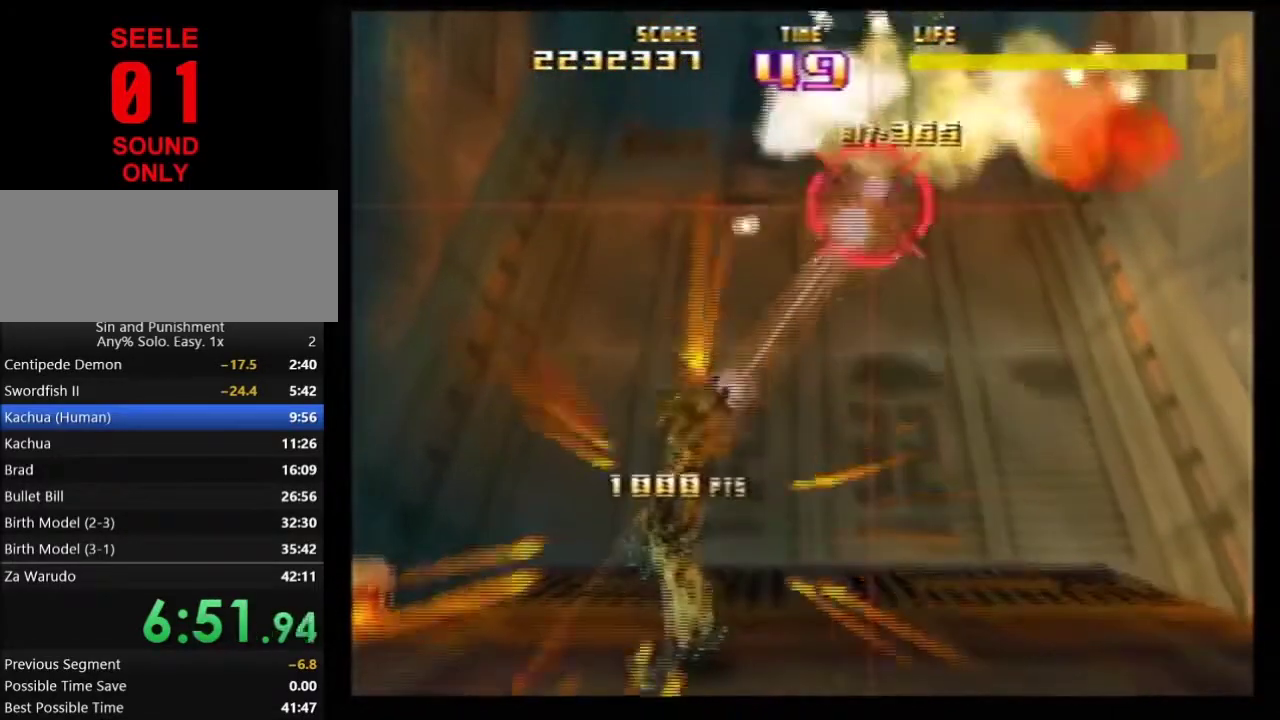
{"dt_ms": 301, "buttons": ["Z", "C_RIGHT"], "left_stick": "right"}
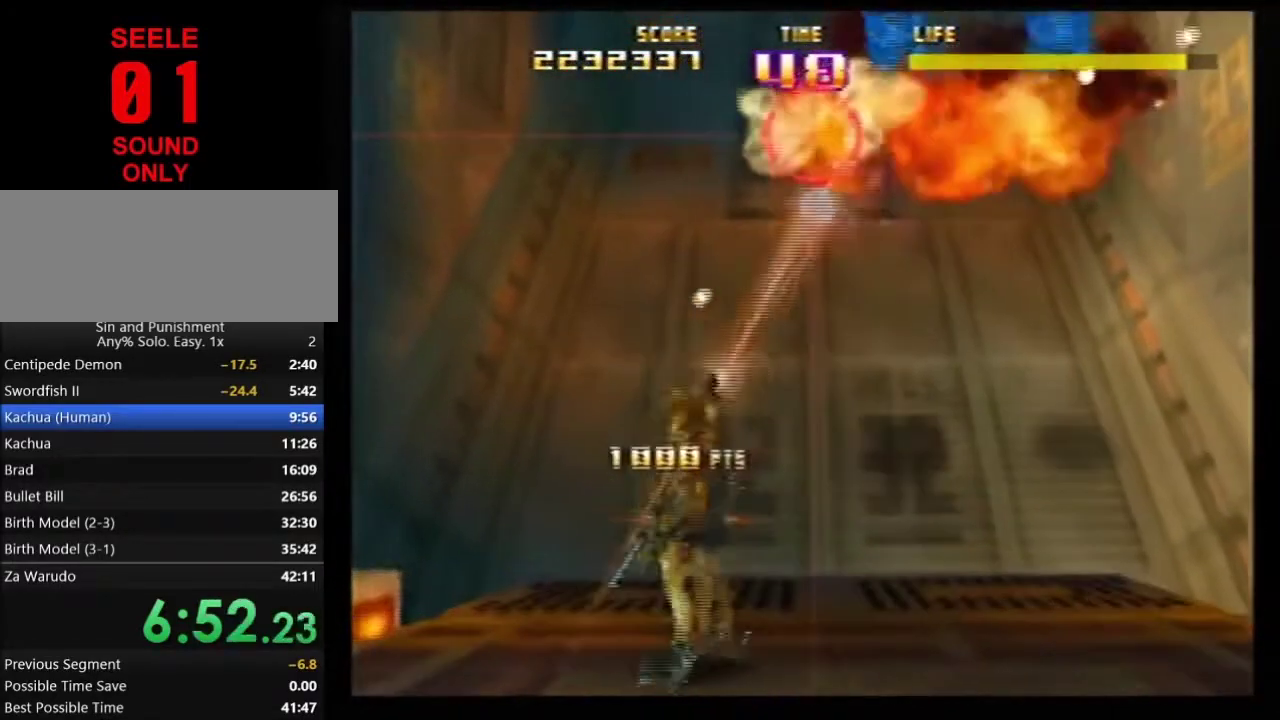
{"dt_ms": 700, "buttons": ["Z"], "left_stick": "center"}